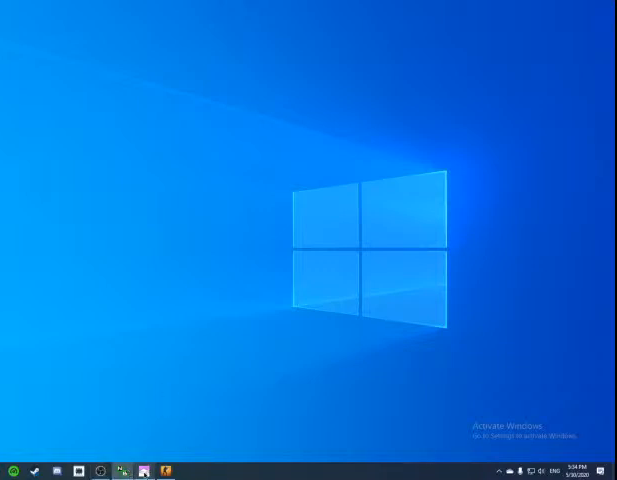
Gameplay with keyboard and mouse; each line is a JSON object with the keys and mouse buttons held at the frame after it. "events" lists presses ("down") and releases ("up") of "1", "2", "3", "4", "5", "a", "alt", "c", "caps_lock", "ctrl", "d", "e", "f", "g", "q", "r", "s", "shift", "space", "t", "tab", "v", "w", "x", "z", "mouse_left", "mouse_wheel" and "mouse_right" between this image and that frame as [ms after this image, input, new state], when the widget could be followed in between. "mouse_left", "mouse_wheel", "mouse_right" = the "left", "wheel", "right" buttons of the "mouse" list. No other keys are recorded. "wheel" means that the mouse wheel is clicked or scrolled. Not read: mouse_move.
{"keys": [], "mouse": [], "events": [[67, "mouse_left", "down"], [133, "mouse_left", "up"]]}
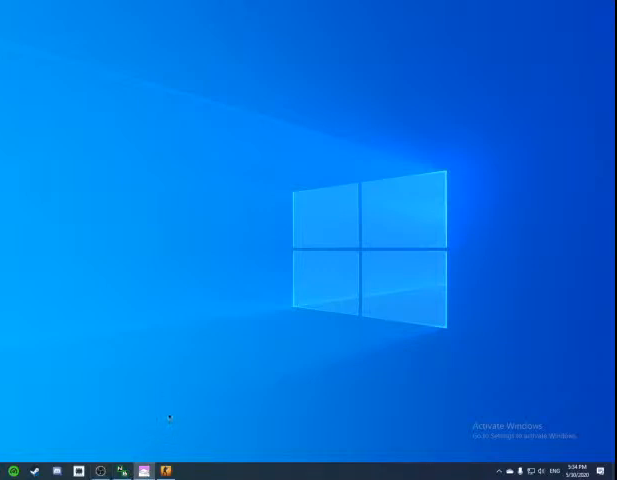
{"keys": [], "mouse": [], "events": [[33, "w", "down"], [133, "w", "up"], [367, "s", "down"], [433, "s", "up"]]}
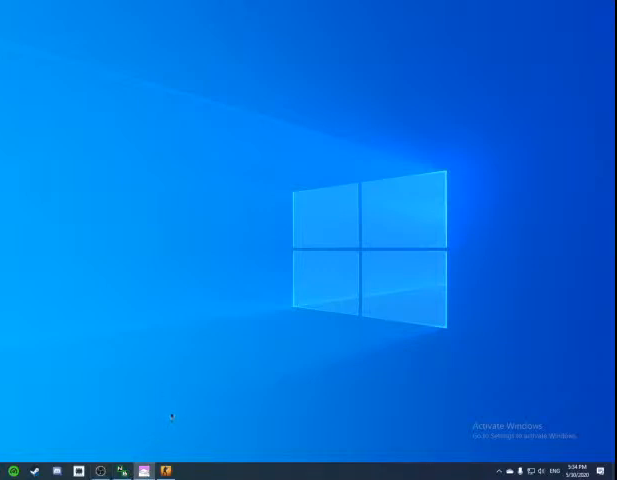
{"keys": [], "mouse": [], "events": []}
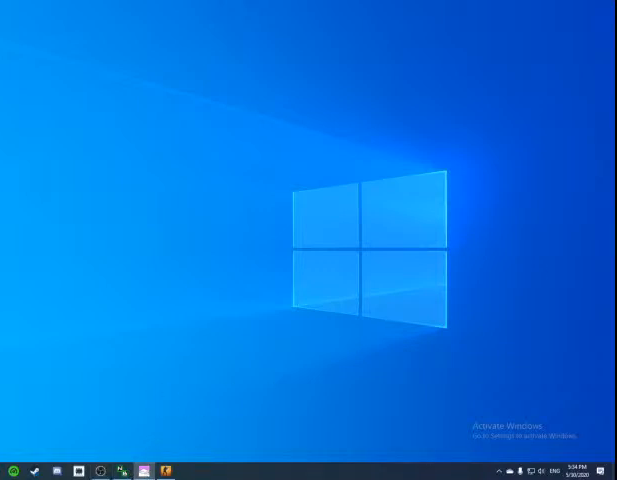
{"keys": [], "mouse": [], "events": []}
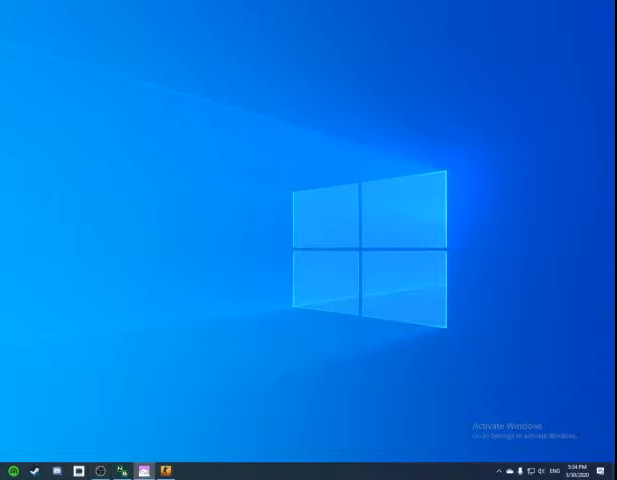
{"keys": [], "mouse": [], "events": []}
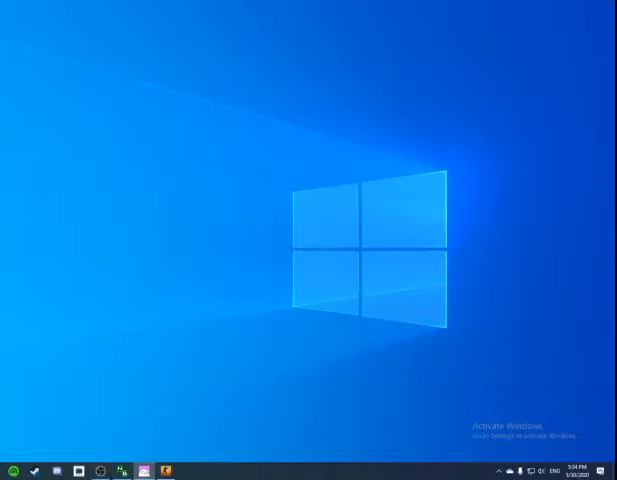
{"keys": [], "mouse": ["left"], "events": [[400, "mouse_left", "down"]]}
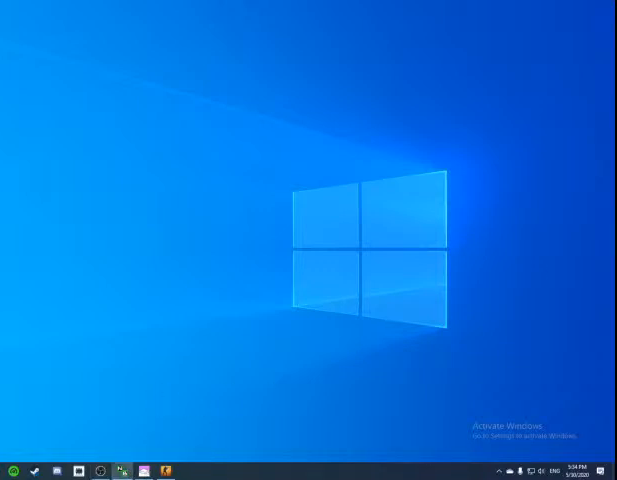
{"keys": [], "mouse": ["left"], "events": []}
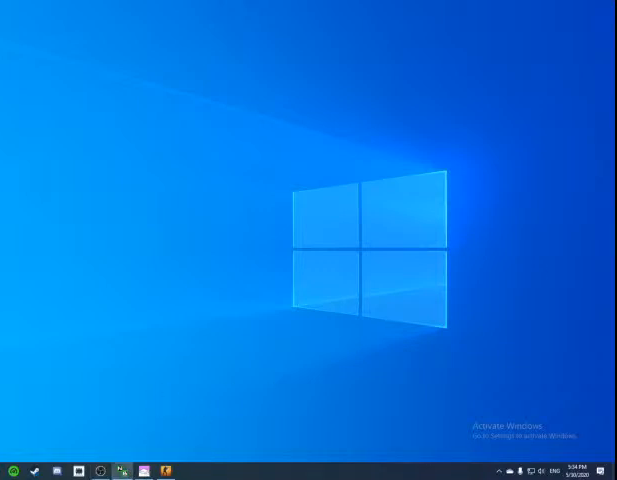
{"keys": [], "mouse": ["left"], "events": []}
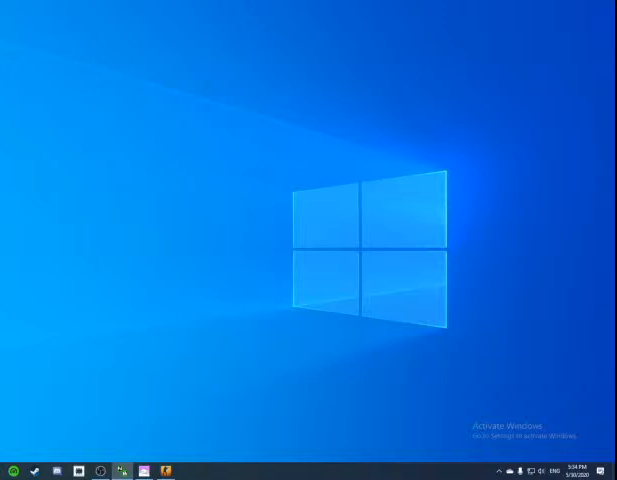
{"keys": [], "mouse": [], "events": [[100, "mouse_left", "up"]]}
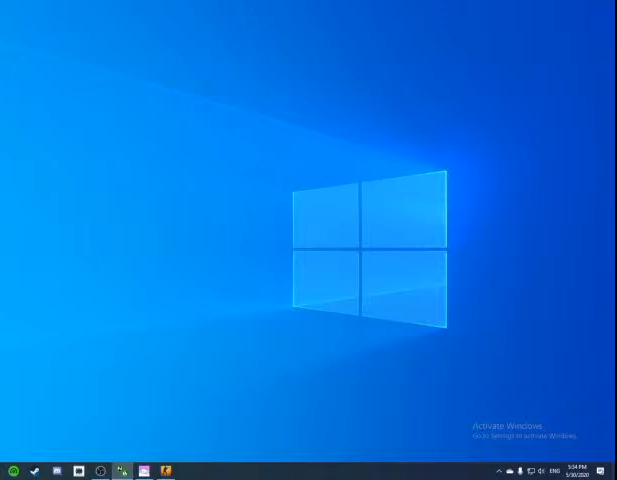
{"keys": [], "mouse": ["left"], "events": [[400, "mouse_left", "down"]]}
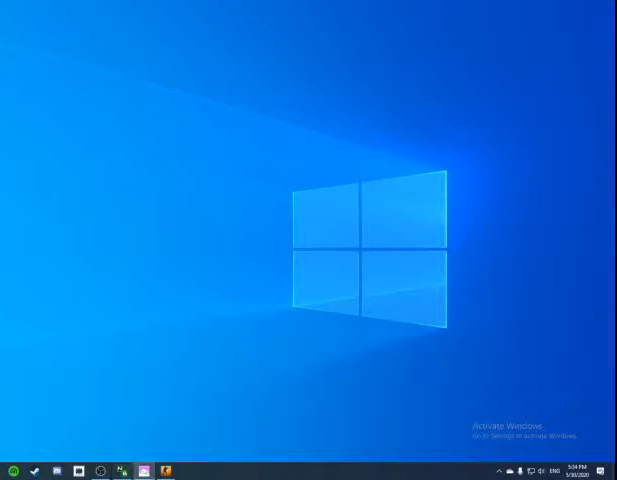
{"keys": [], "mouse": ["left"], "events": []}
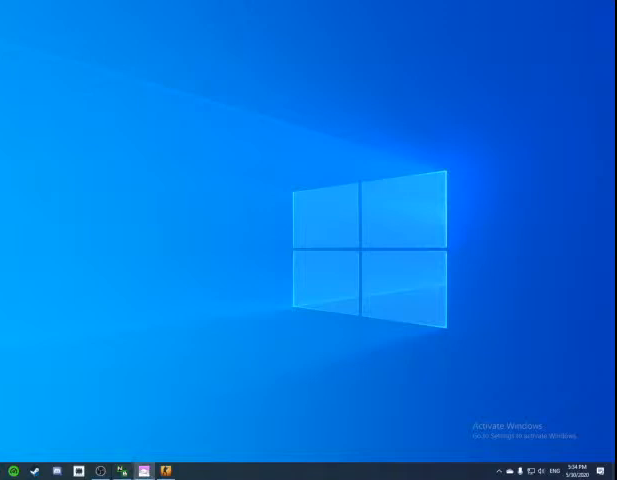
{"keys": [], "mouse": ["left"], "events": []}
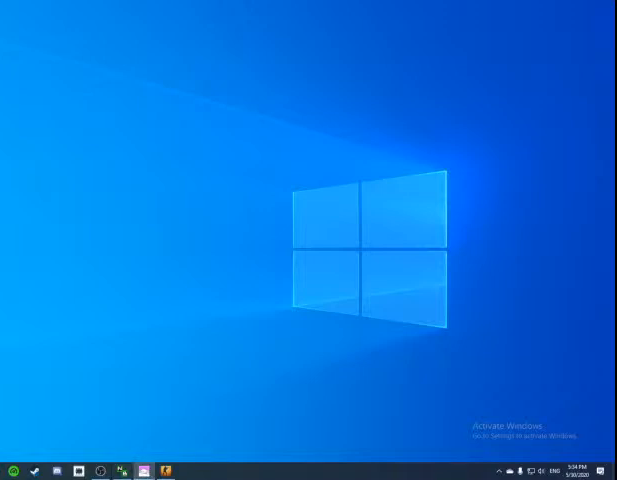
{"keys": [], "mouse": [], "events": [[33, "mouse_left", "up"]]}
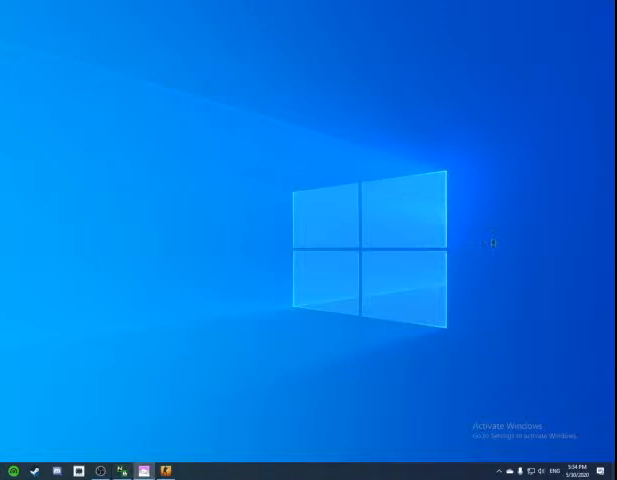
{"keys": [], "mouse": [], "events": []}
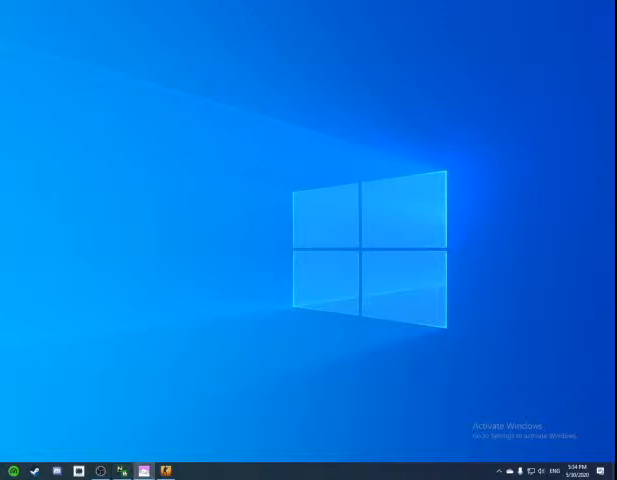
{"keys": [], "mouse": [], "events": []}
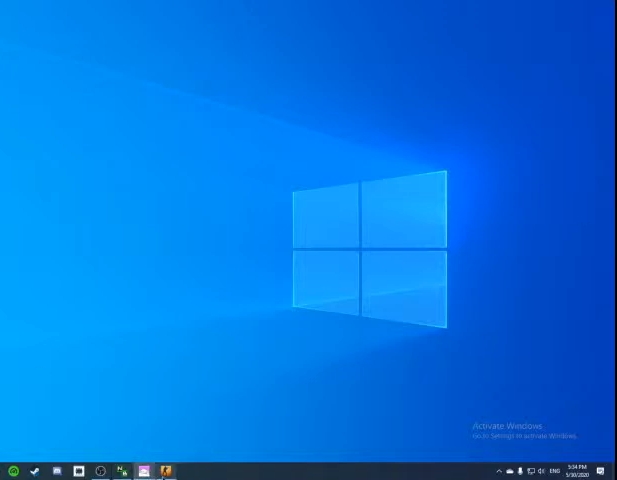
{"keys": [], "mouse": [], "events": [[267, "mouse_left", "down"], [367, "mouse_left", "up"]]}
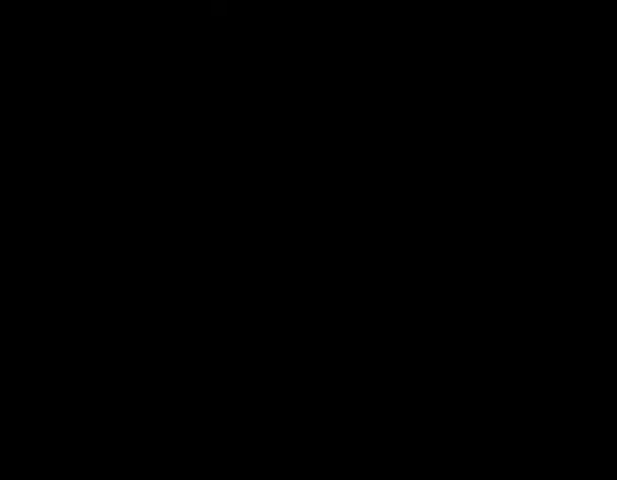
{"keys": [], "mouse": [], "events": []}
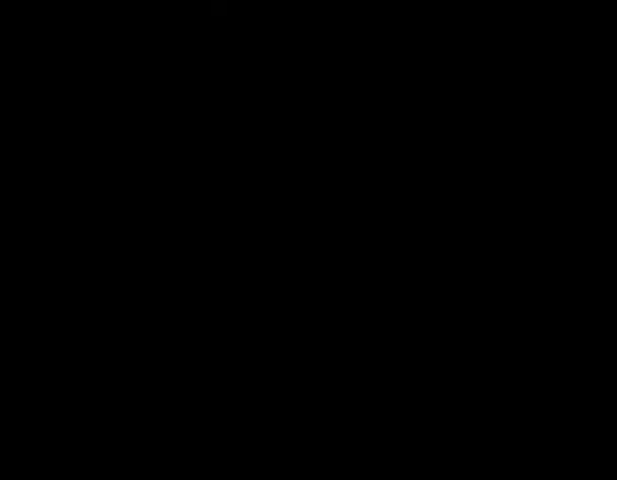
{"keys": [], "mouse": [], "events": [[367, "mouse_wheel", "down"], [467, "mouse_wheel", "up"]]}
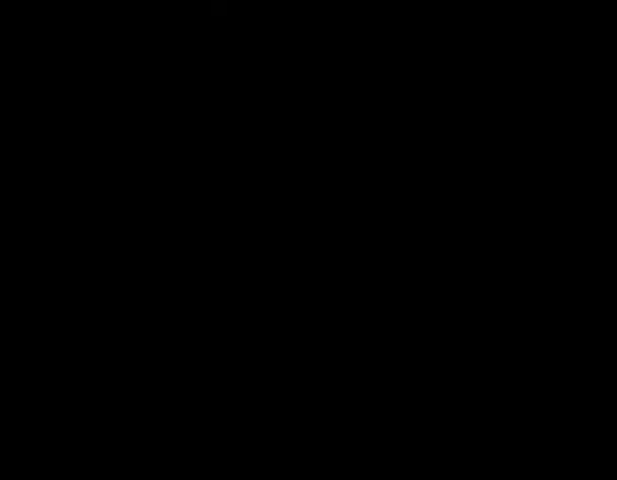
{"keys": [], "mouse": [], "events": [[100, "mouse_wheel", "down"], [233, "mouse_wheel", "up"]]}
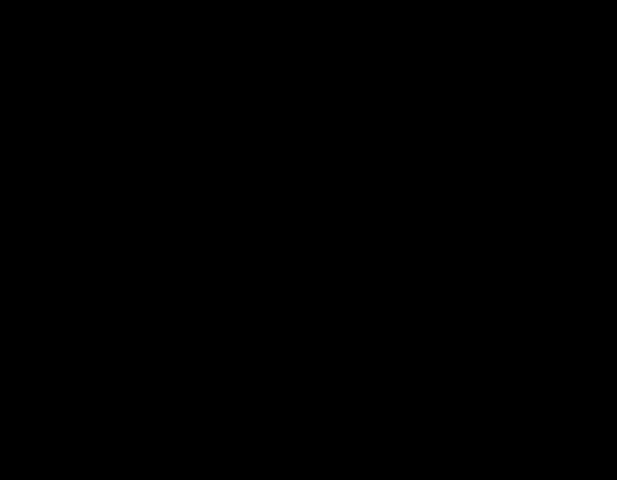
{"keys": [], "mouse": [], "events": [[100, "mouse_wheel", "down"], [200, "mouse_wheel", "up"], [433, "mouse_wheel", "down"], [500, "mouse_wheel", "up"]]}
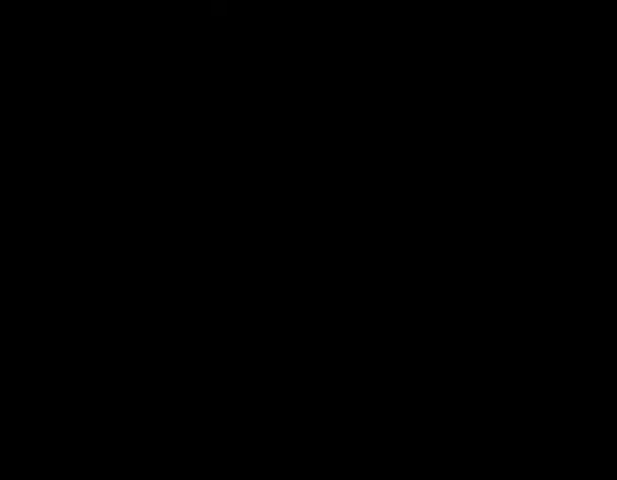
{"keys": [], "mouse": [], "events": [[100, "mouse_wheel", "down"], [167, "mouse_wheel", "up"], [333, "mouse_wheel", "down"], [433, "mouse_wheel", "up"]]}